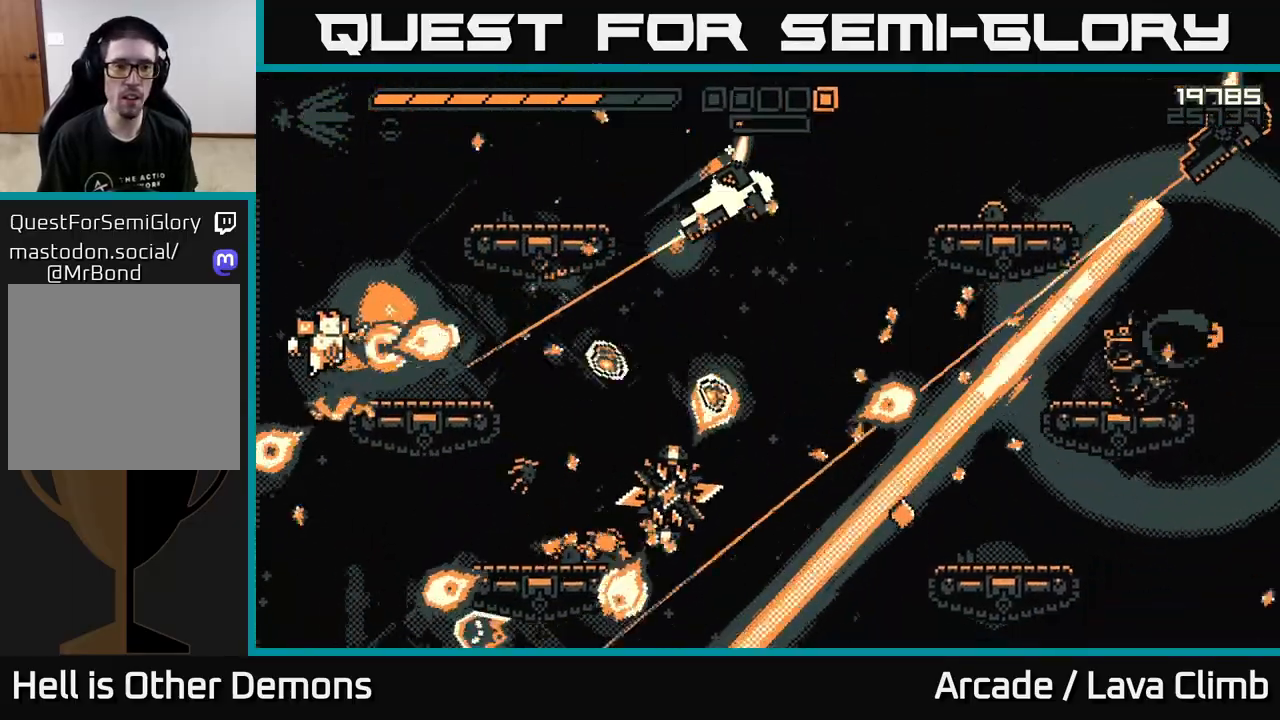
Gameplay with a controller (Xbox layout); each line is a JSON object with the inputs held at the frame after it. "events" lists button and stick changes between this image and that frame as [ms after this image, input, new state], when the widget could be followed in between.
{"buttons": ["R1"], "left_stick": "right", "right_stick": "down-right", "events": [[67, "left_stick", "up"], [117, "left_stick", "right"], [167, "L2", "up"], [183, "R2", "up"], [267, "L2", "down"], [433, "L2", "up"], [433, "R1", "down"], [500, "right_stick", "down-right"]]}
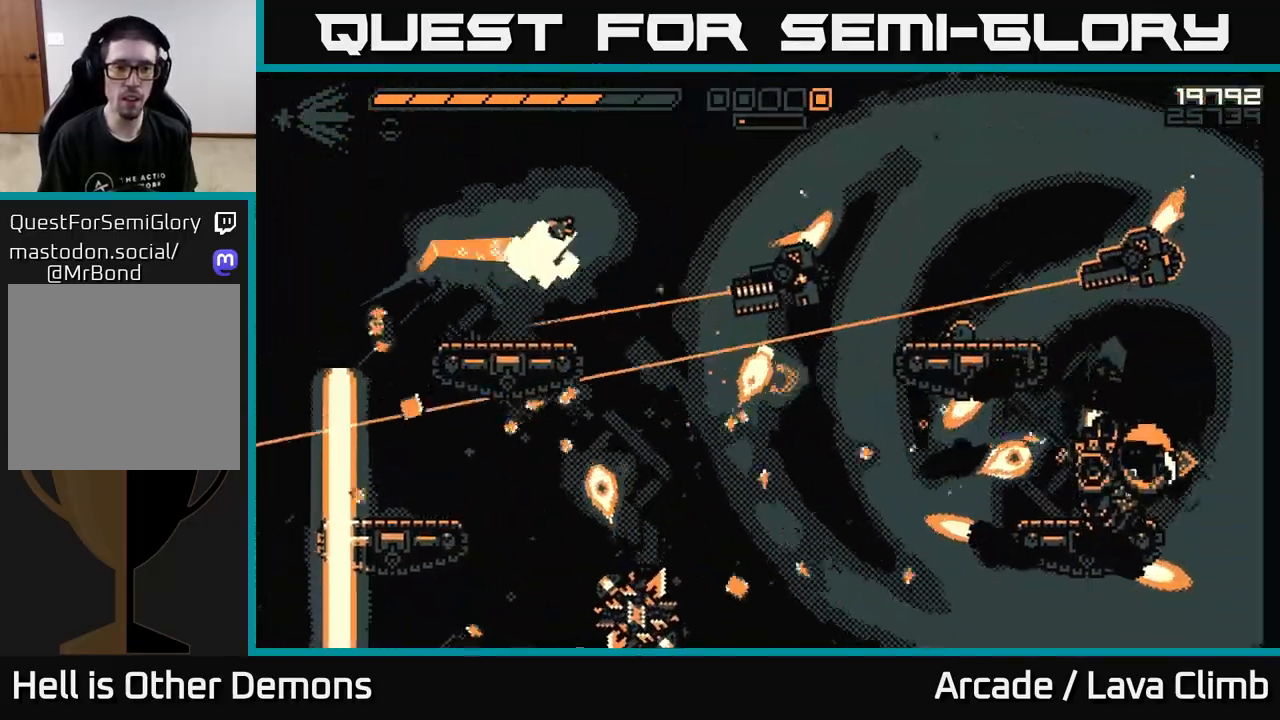
{"buttons": ["R2"], "left_stick": "right", "right_stick": "right", "events": [[50, "R1", "up"], [117, "R2", "down"], [167, "left_stick", "up"], [183, "right_stick", "right"], [217, "left_stick", "left"], [367, "left_stick", "center"], [433, "left_stick", "right"]]}
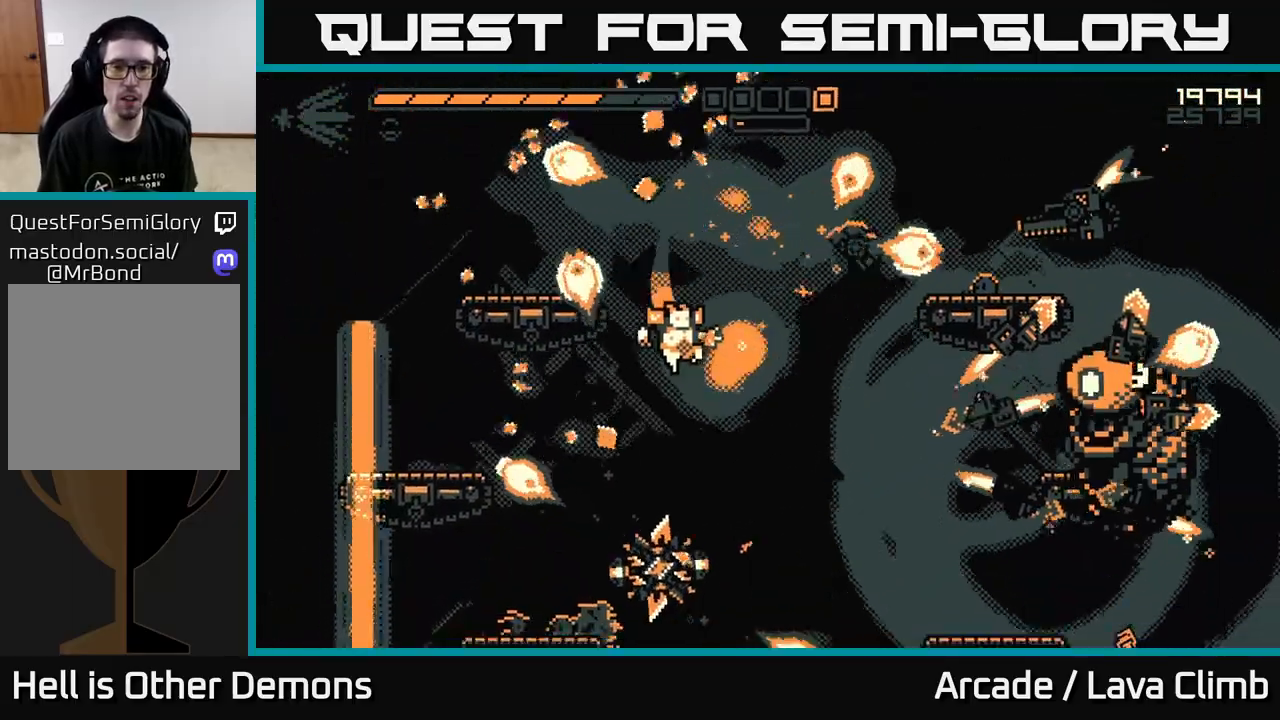
{"buttons": ["L2", "R2"], "left_stick": "right", "right_stick": "left", "events": [[150, "right_stick", "down"], [200, "right_stick", "down-left"], [267, "left_stick", "center"], [367, "left_stick", "right"], [417, "L2", "down"], [500, "right_stick", "left"]]}
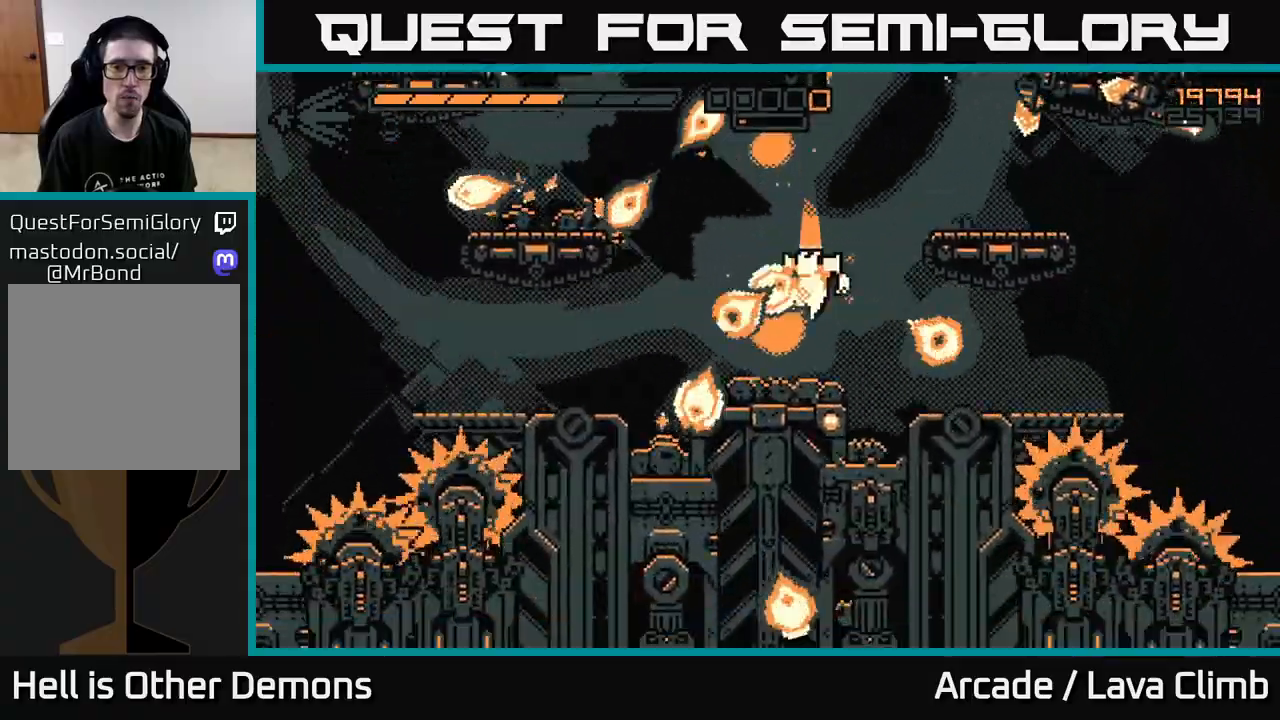
{"buttons": [], "left_stick": "right", "right_stick": "up-right", "events": [[17, "left_stick", "left"], [217, "left_stick", "center"], [233, "L2", "up"], [233, "right_stick", "up-left"], [267, "R2", "up"], [283, "left_stick", "right"], [400, "right_stick", "up-right"]]}
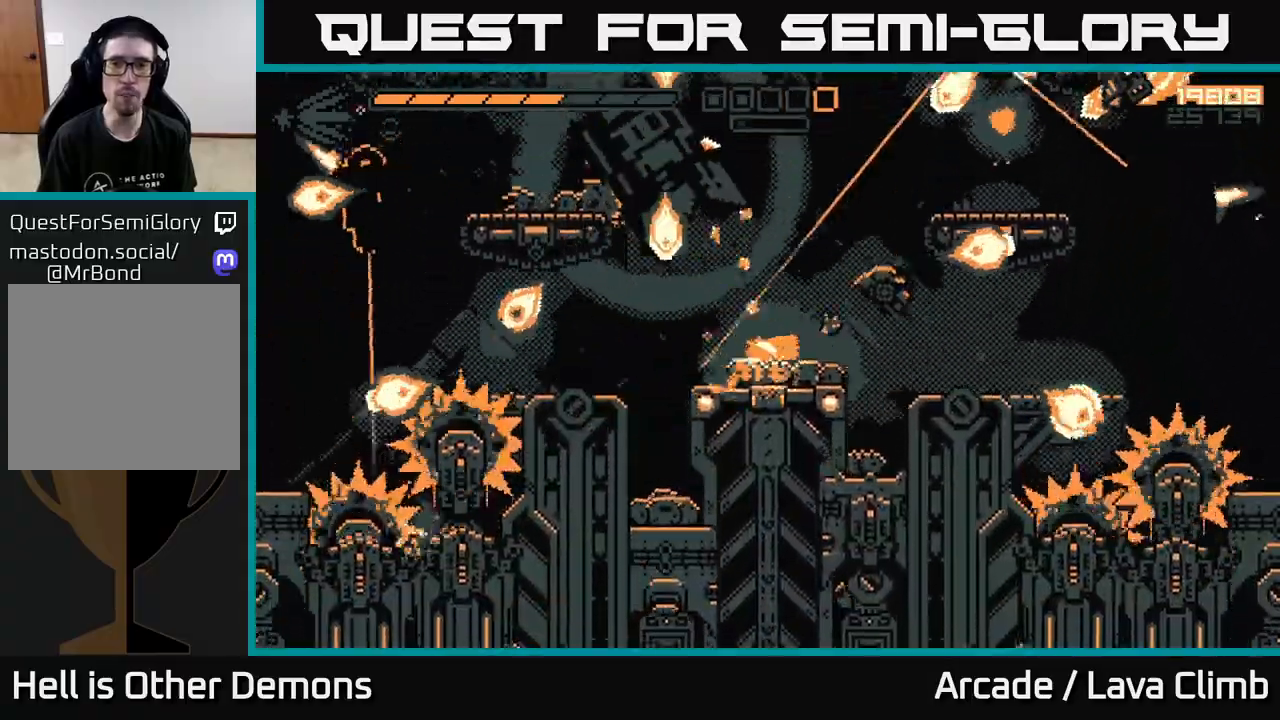
{"buttons": ["R2"], "left_stick": "right", "right_stick": "up-right", "events": [[33, "R2", "down"], [100, "L2", "down"], [283, "L2", "up"]]}
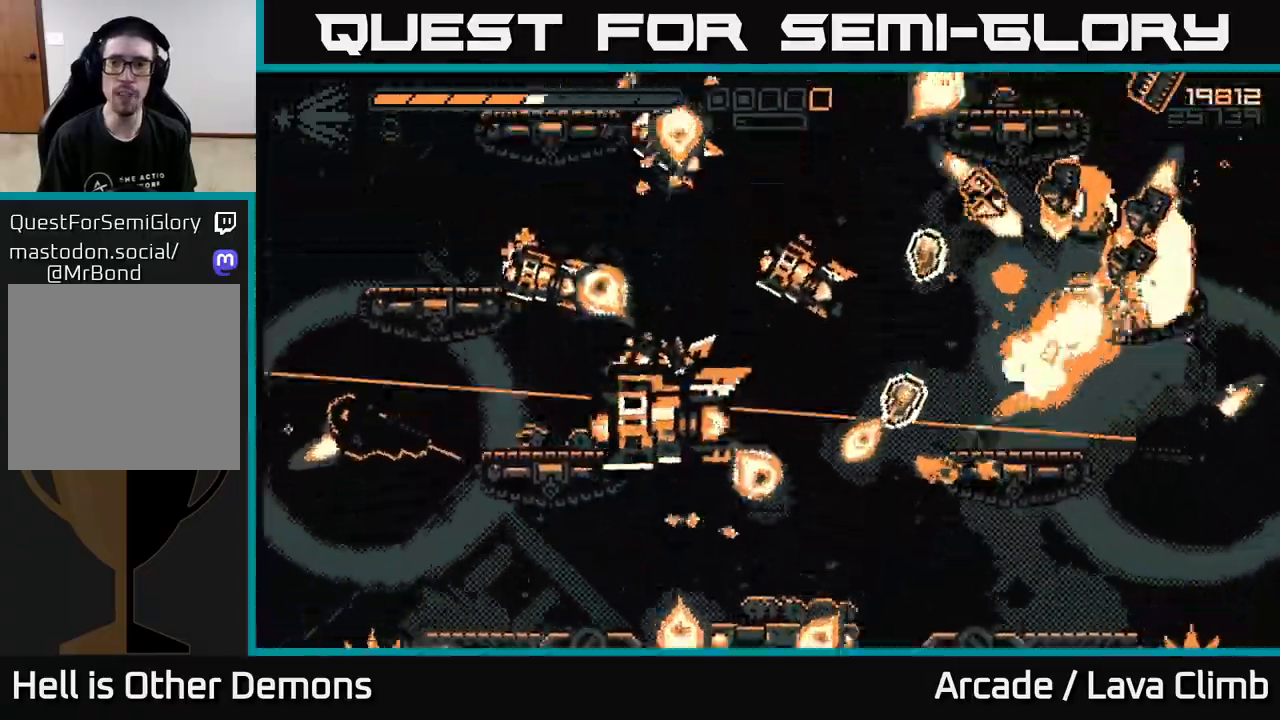
{"buttons": ["R2"], "left_stick": "right", "right_stick": "up", "events": [[133, "left_stick", "center"], [133, "right_stick", "up"], [433, "left_stick", "right"]]}
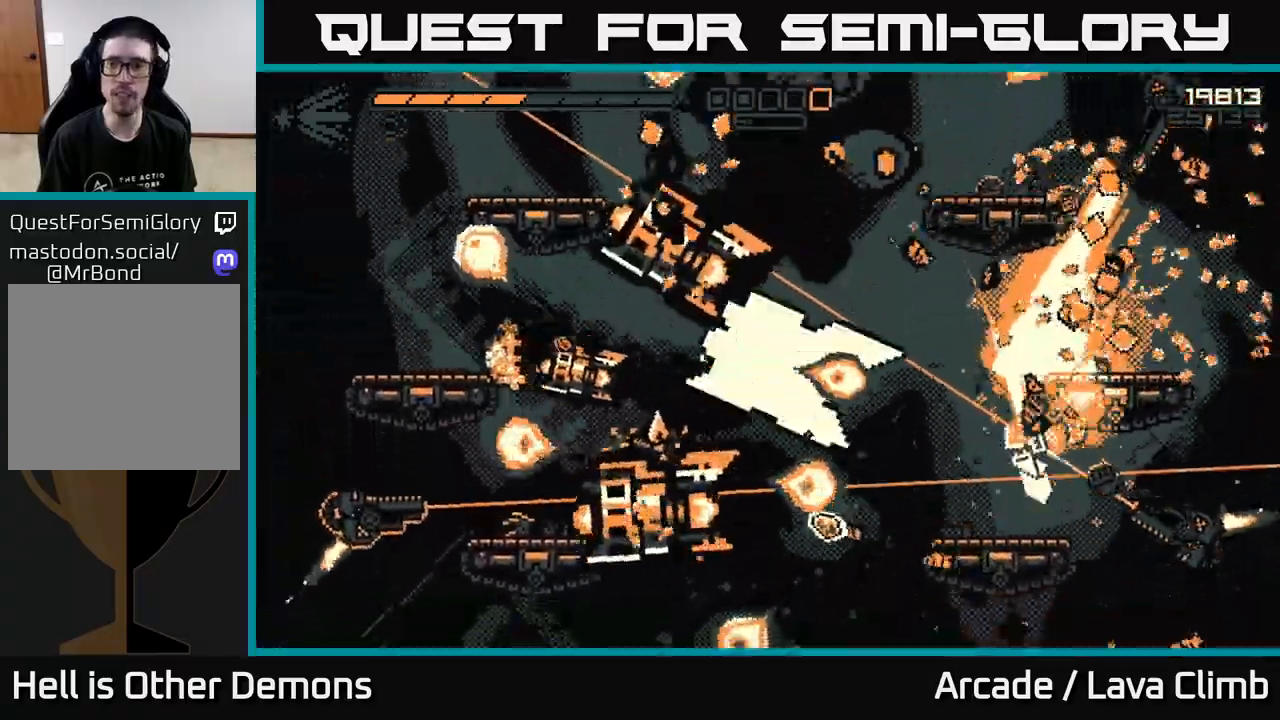
{"buttons": ["L2", "R2"], "left_stick": "right", "right_stick": "up", "events": [[50, "left_stick", "center"], [200, "L2", "down"], [217, "left_stick", "right"], [400, "L2", "up"], [483, "L2", "down"]]}
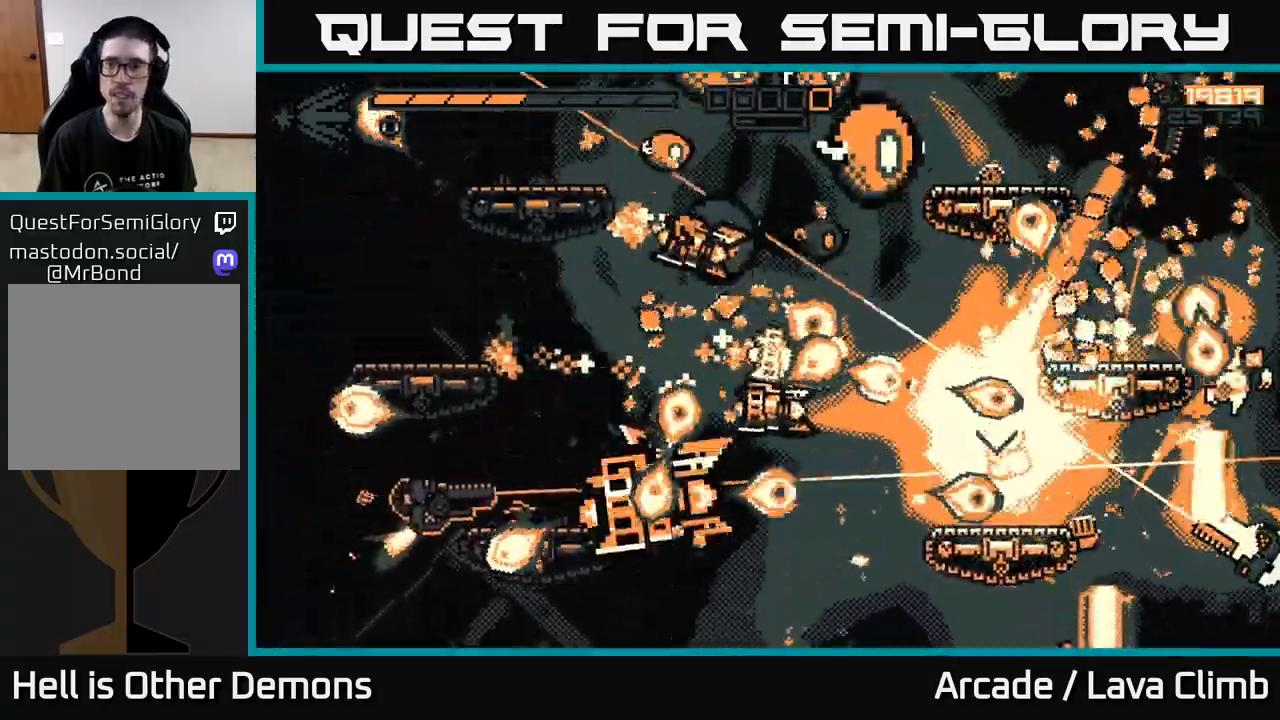
{"buttons": ["L2", "R2"], "left_stick": "up-left", "right_stick": "left", "events": [[133, "L2", "up"], [133, "R2", "up"], [167, "right_stick", "center"], [233, "R1", "down"], [233, "right_stick", "left"], [367, "R1", "up"], [433, "L2", "down"], [433, "R2", "down"], [433, "left_stick", "up-left"]]}
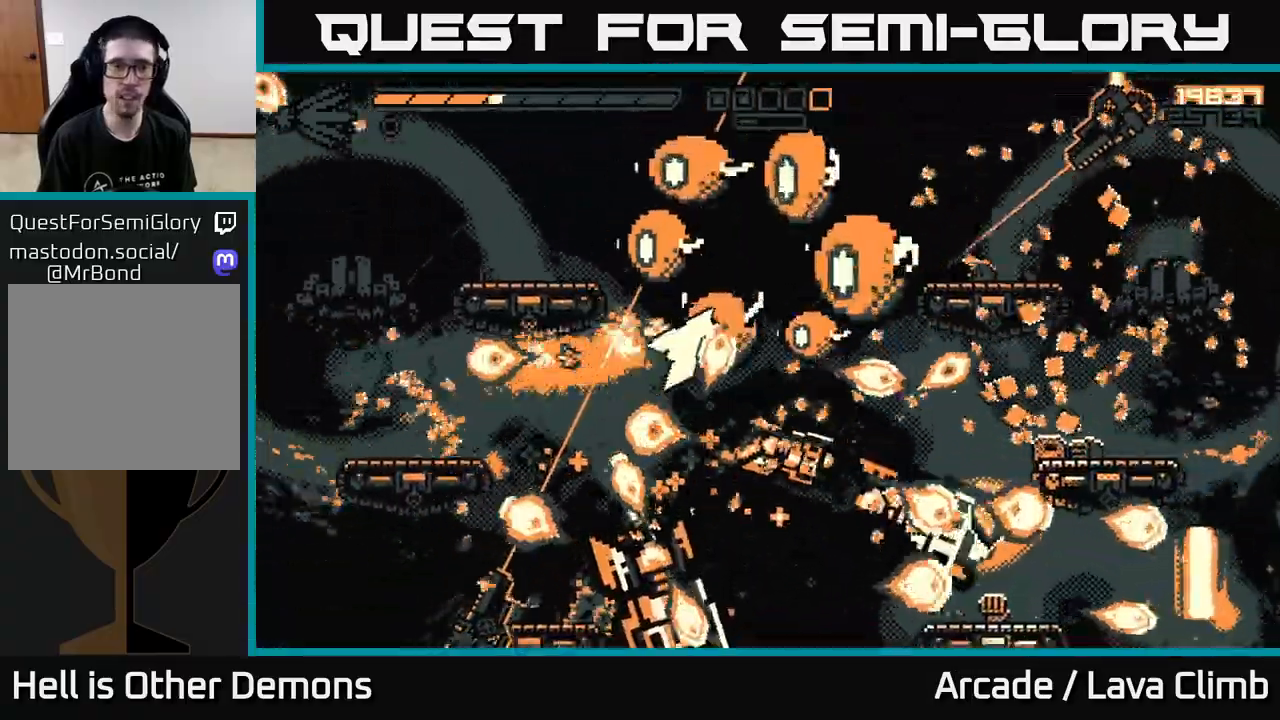
{"buttons": ["L2", "R2"], "left_stick": "left", "right_stick": "right", "events": [[50, "left_stick", "left"], [50, "right_stick", "up-right"], [100, "right_stick", "right"], [133, "L2", "up"], [500, "L2", "down"]]}
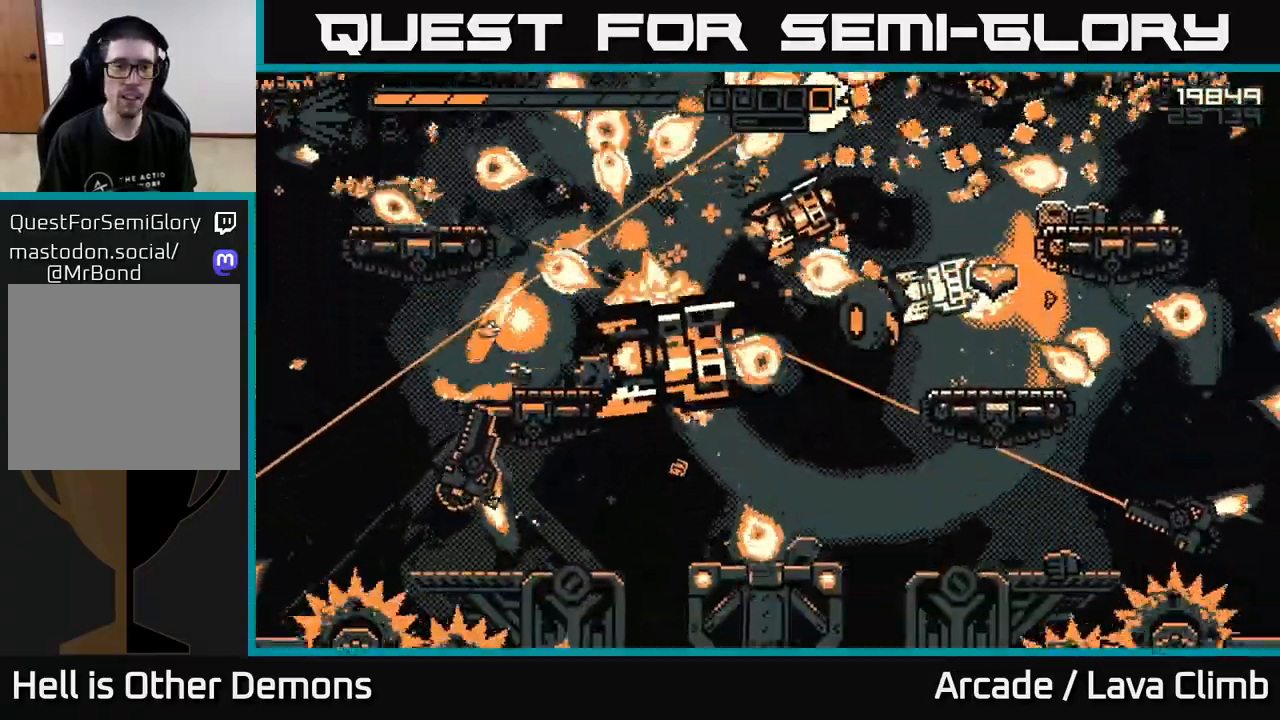
{"buttons": ["L2", "R1"], "left_stick": "up-left", "right_stick": "left", "events": [[33, "left_stick", "up-left"], [217, "L2", "up"], [250, "right_stick", "up-right"], [400, "L2", "down"], [417, "R2", "up"], [417, "right_stick", "left"], [483, "R1", "down"]]}
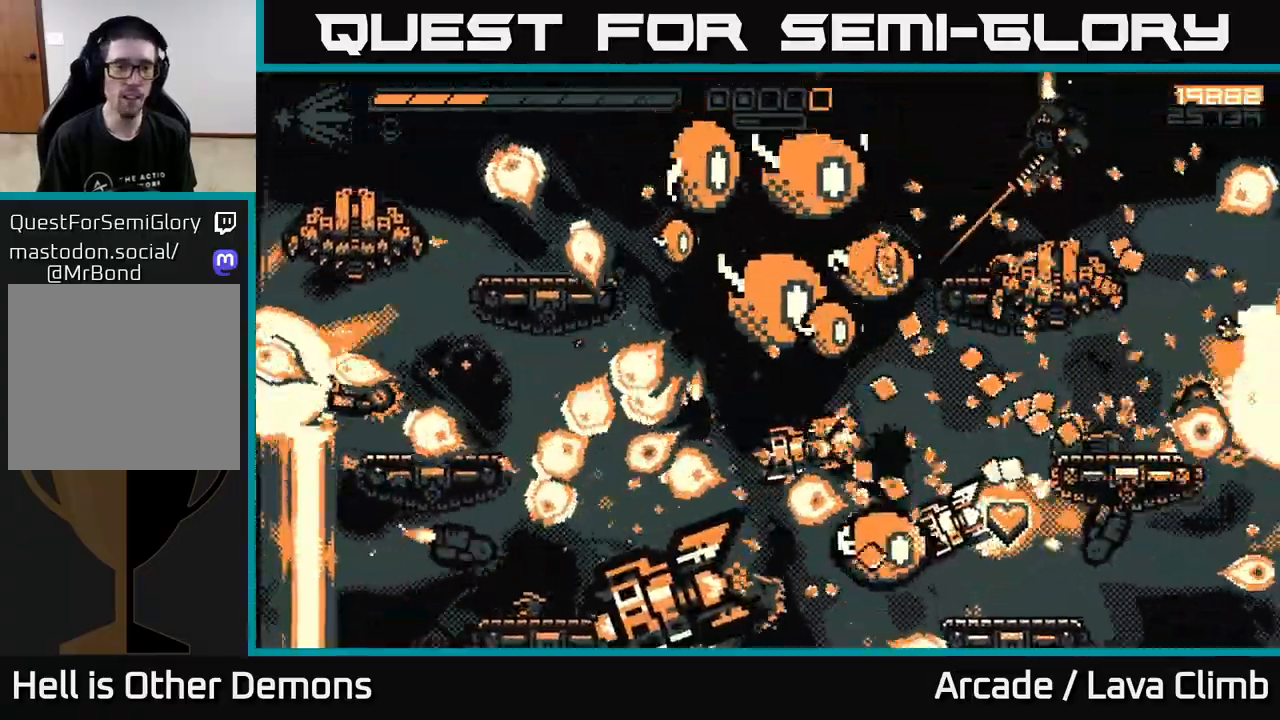
{"buttons": ["R2"], "left_stick": "center", "right_stick": "down-left", "events": [[33, "L2", "up"], [167, "R1", "up"], [183, "R2", "down"], [267, "L2", "down"], [350, "right_stick", "down-left"], [383, "left_stick", "up-right"], [417, "L2", "up"], [483, "left_stick", "center"]]}
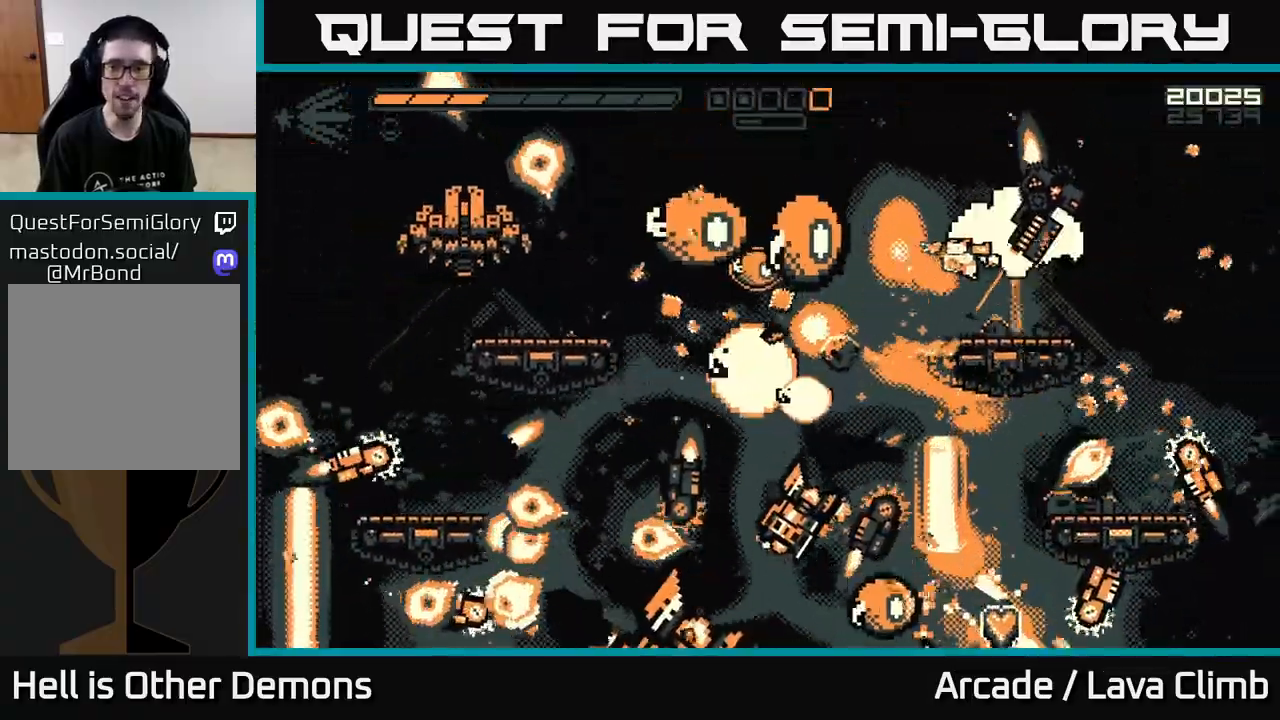
{"buttons": ["L2", "R2"], "left_stick": "right", "right_stick": "left", "events": [[250, "right_stick", "left"], [300, "left_stick", "right"], [483, "L2", "down"]]}
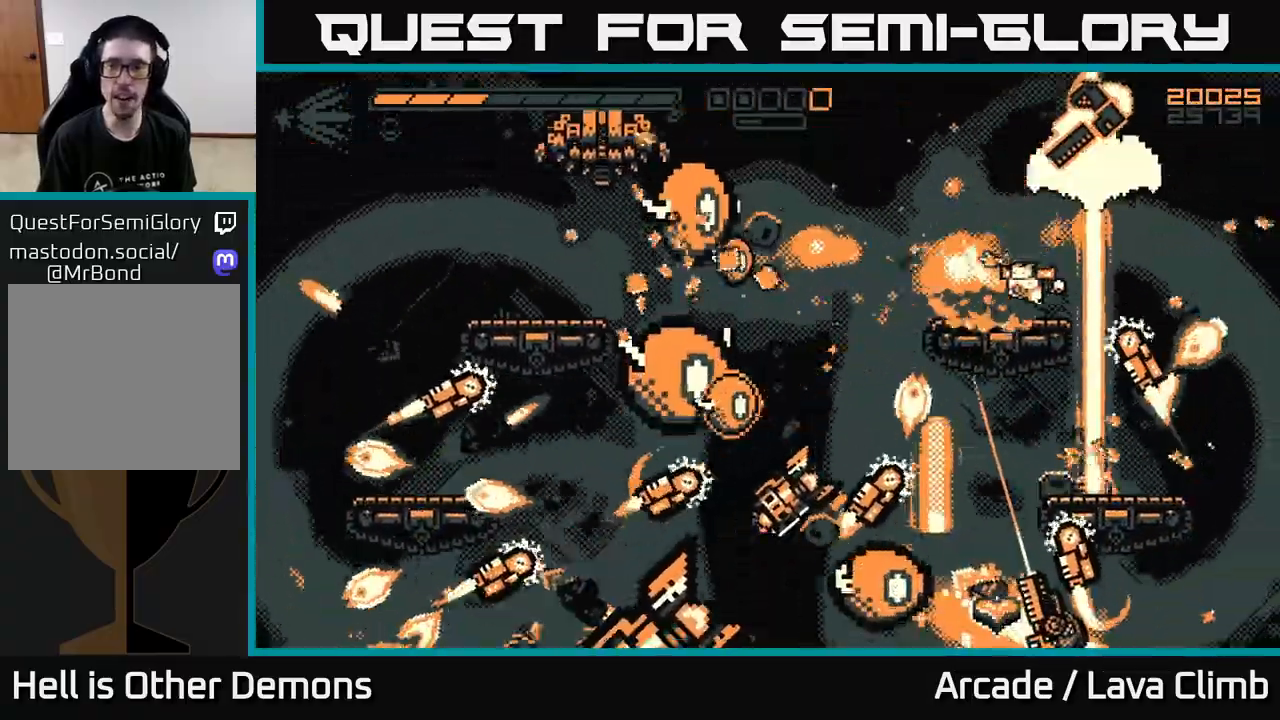
{"buttons": ["R2"], "left_stick": "right", "right_stick": "up", "events": [[133, "L2", "up"], [133, "right_stick", "up"]]}
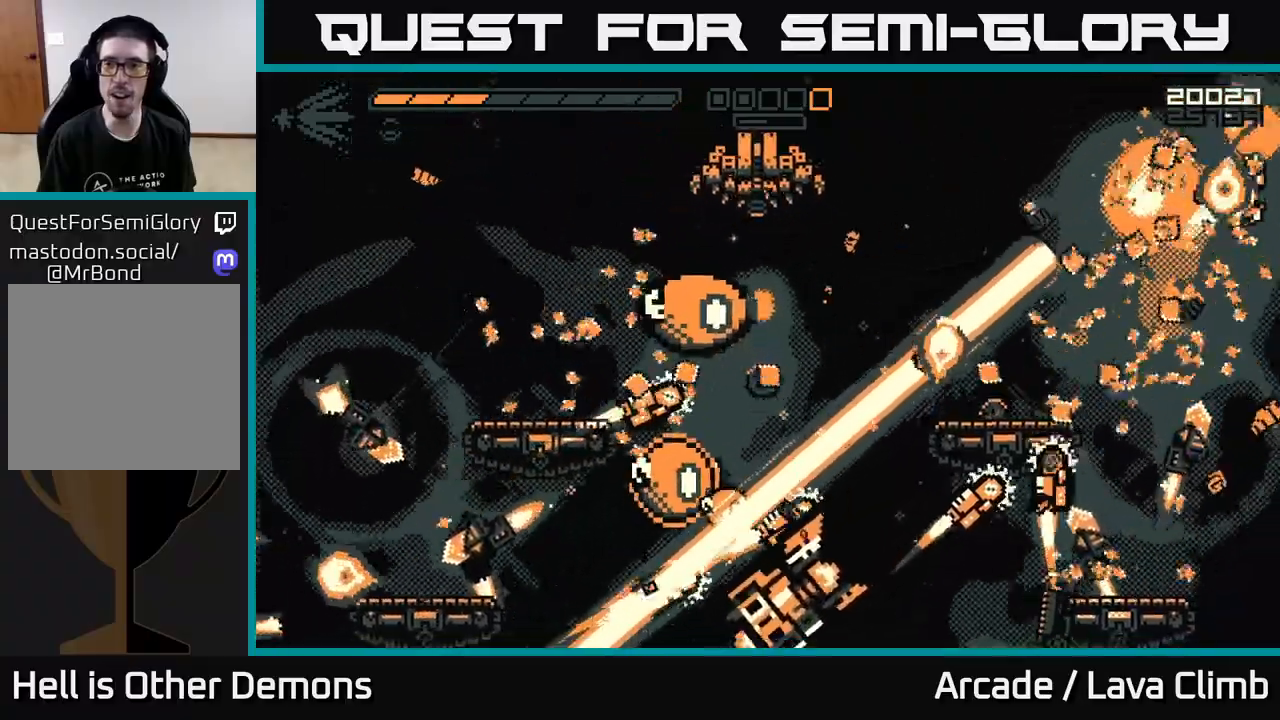
{"buttons": ["L2", "R2"], "left_stick": "left", "right_stick": "down-left", "events": [[50, "L2", "down"], [50, "left_stick", "center"], [100, "left_stick", "left"], [133, "right_stick", "up-left"], [200, "left_stick", "center"], [250, "right_stick", "left"], [350, "L2", "up"], [367, "left_stick", "left"], [383, "right_stick", "down-left"], [483, "L2", "down"]]}
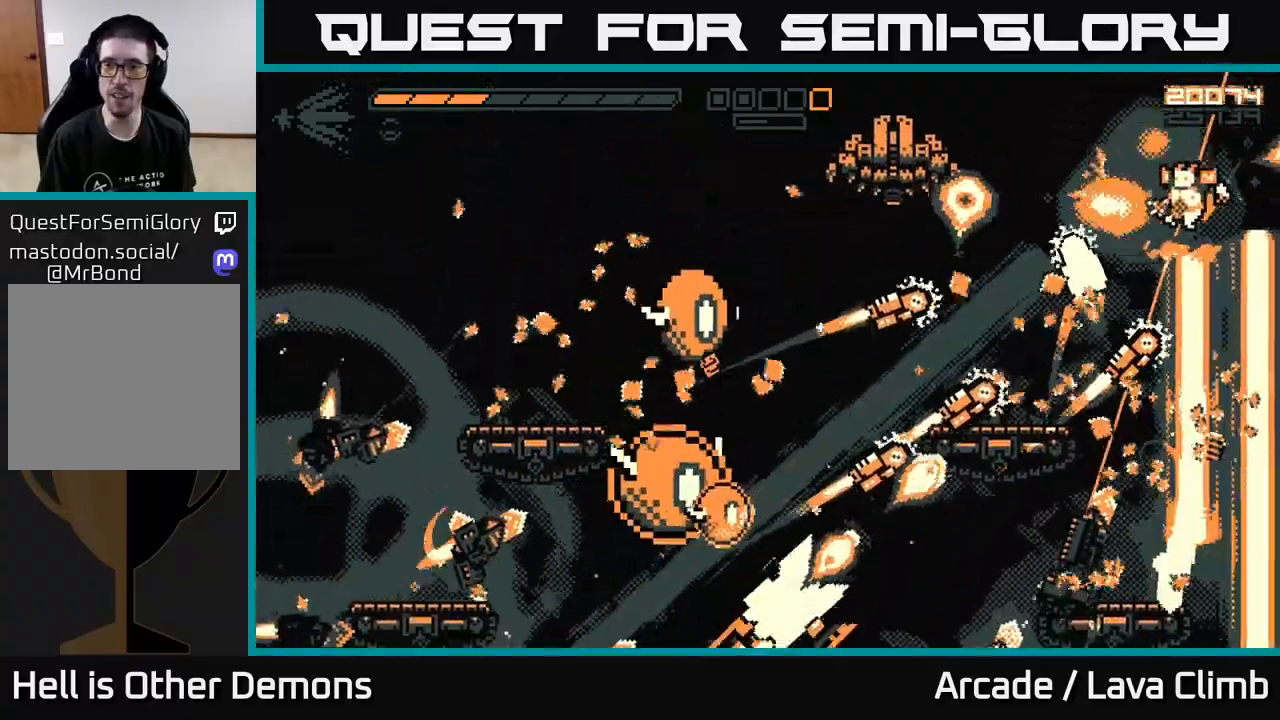
{"buttons": ["L2", "R2"], "left_stick": "up-left", "right_stick": "left", "events": [[17, "right_stick", "left"], [50, "left_stick", "up-left"], [333, "L2", "up"], [417, "L2", "down"]]}
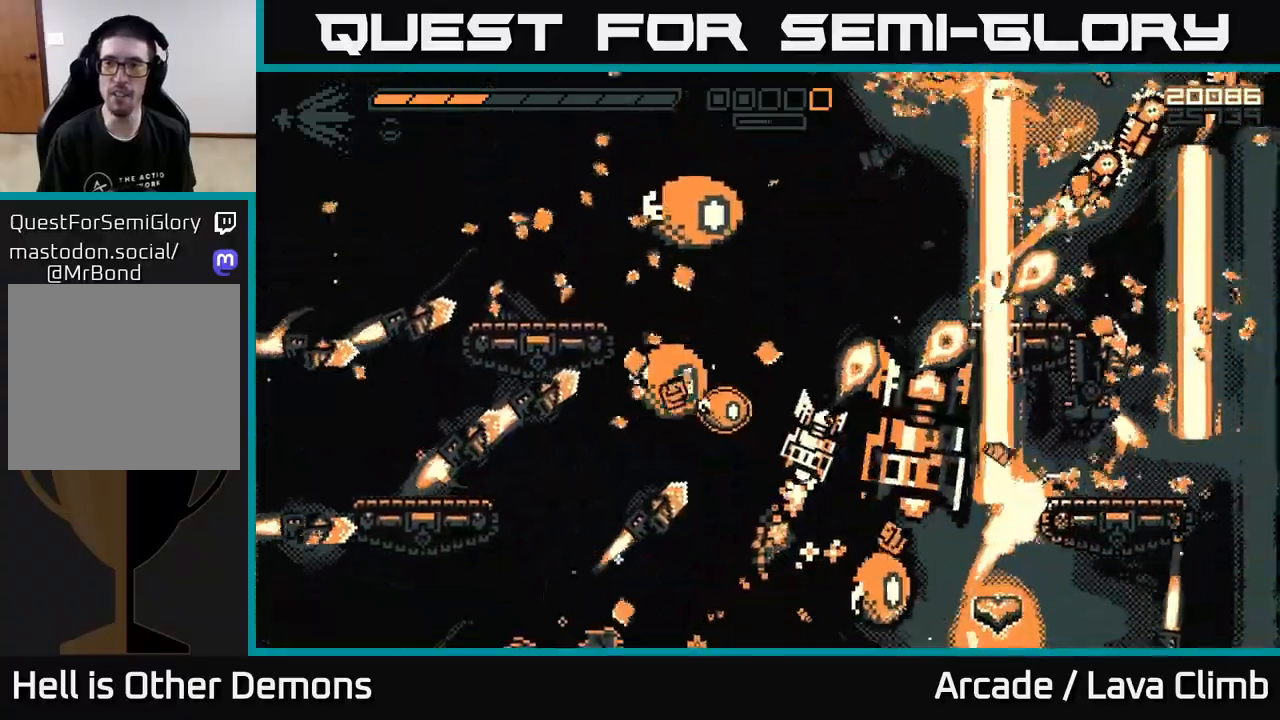
{"buttons": ["R2"], "left_stick": "up-left", "right_stick": "down", "events": [[117, "L2", "up"], [200, "L2", "down"], [333, "R2", "up"], [350, "L2", "up"], [500, "R2", "down"], [500, "right_stick", "down"]]}
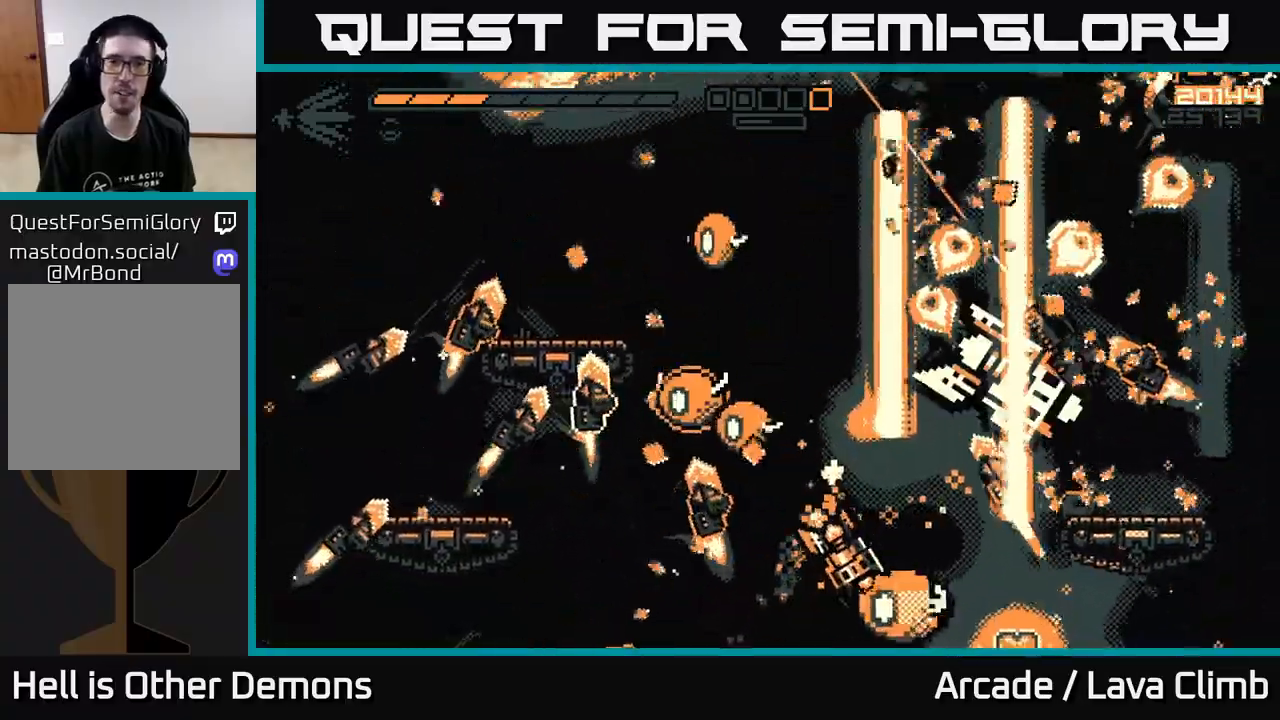
{"buttons": ["R2"], "left_stick": "left", "right_stick": "down-right", "events": [[67, "right_stick", "down-right"], [117, "L2", "down"], [217, "left_stick", "center"], [283, "L2", "up"], [300, "left_stick", "right"], [450, "left_stick", "left"]]}
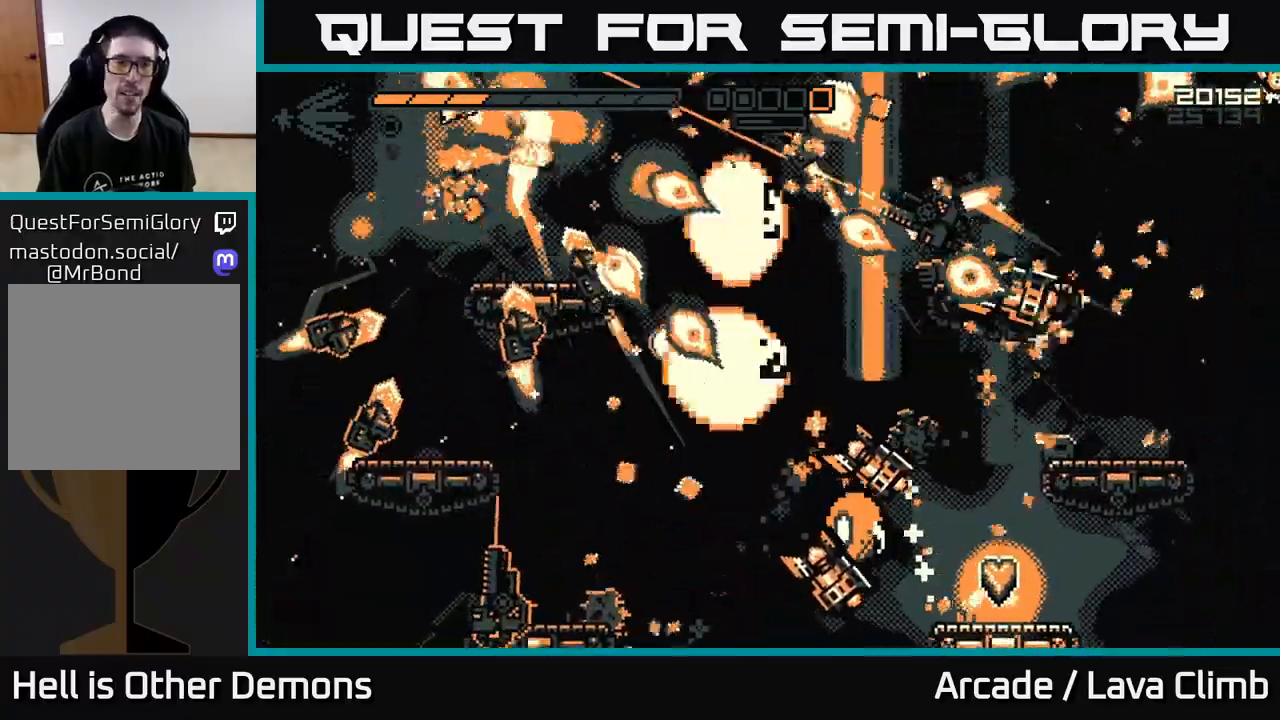
{"buttons": ["R2"], "left_stick": "center", "right_stick": "down-right", "events": [[67, "L2", "down"], [100, "left_stick", "up-left"], [233, "L2", "up"], [400, "left_stick", "center"]]}
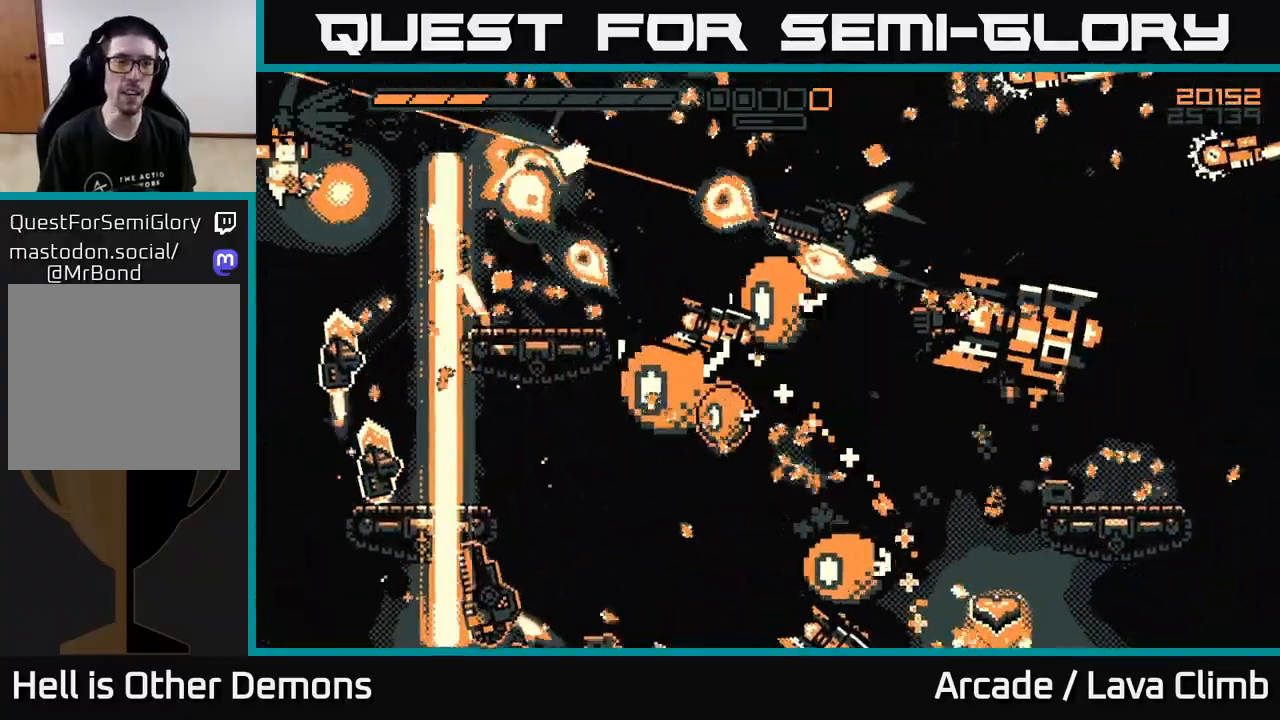
{"buttons": ["R1"], "left_stick": "up", "right_stick": "up-left", "events": [[67, "left_stick", "left"], [233, "right_stick", "left"], [250, "L2", "down"], [267, "R2", "up"], [350, "right_stick", "up-left"], [367, "R1", "down"], [367, "left_stick", "up-left"], [450, "L2", "up"], [500, "left_stick", "up"]]}
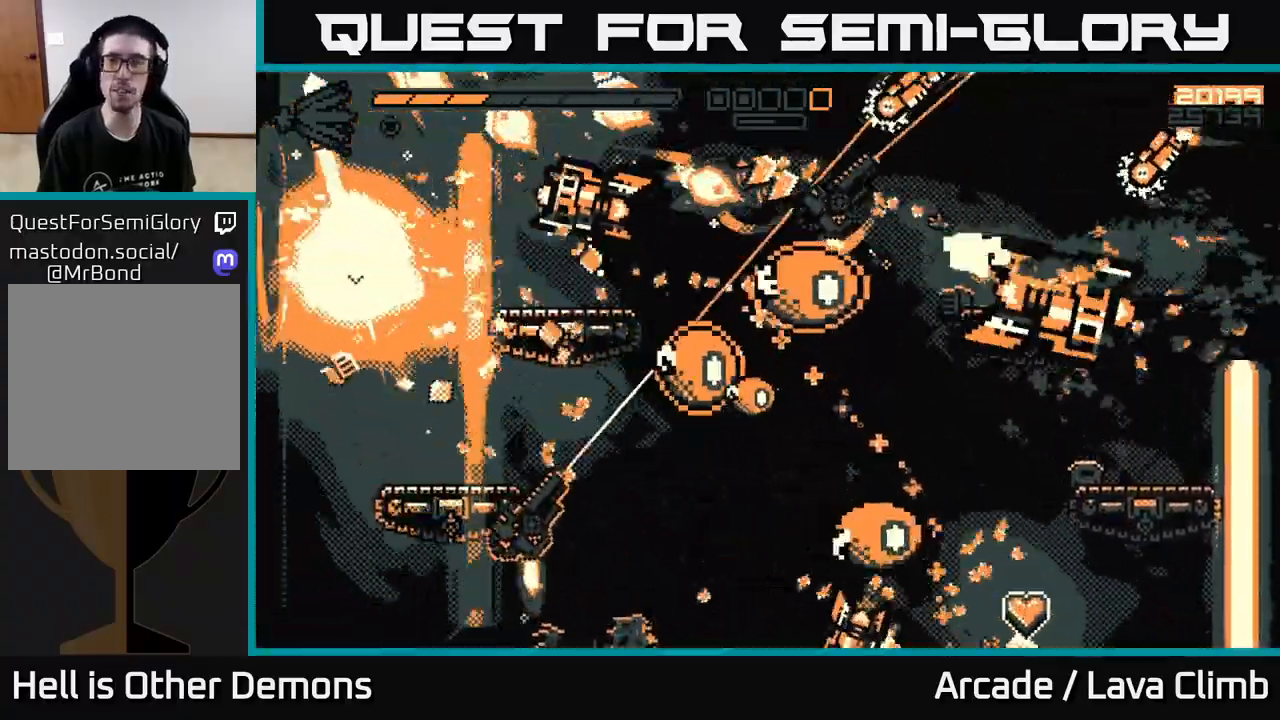
{"buttons": ["L2", "R2"], "left_stick": "up-left", "right_stick": "down-right", "events": [[17, "right_stick", "left"], [33, "R1", "up"], [83, "R2", "down"], [117, "right_stick", "down-left"], [133, "left_stick", "up-left"], [233, "right_stick", "down"], [350, "left_stick", "up-right"], [400, "right_stick", "down-right"], [433, "L2", "down"], [467, "left_stick", "up-left"]]}
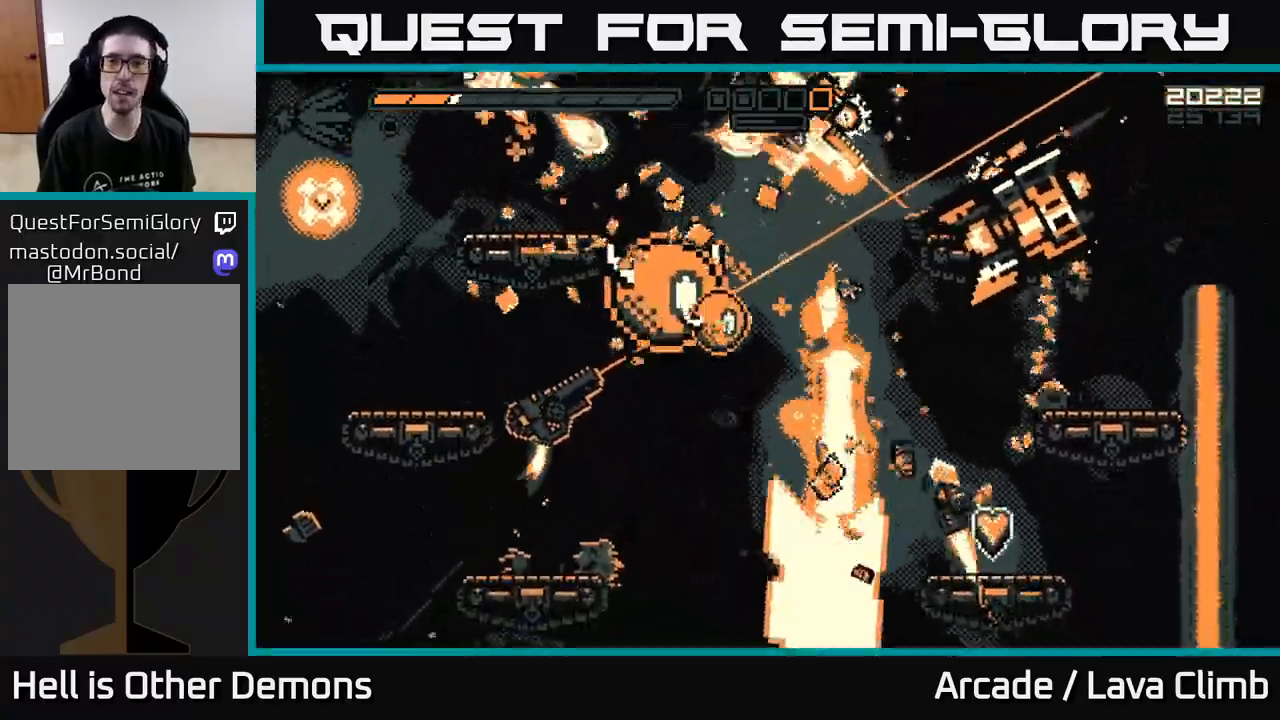
{"buttons": ["R2"], "left_stick": "up-left", "right_stick": "down", "events": [[17, "right_stick", "down"], [133, "L2", "up"], [267, "L2", "down"], [400, "L2", "up"]]}
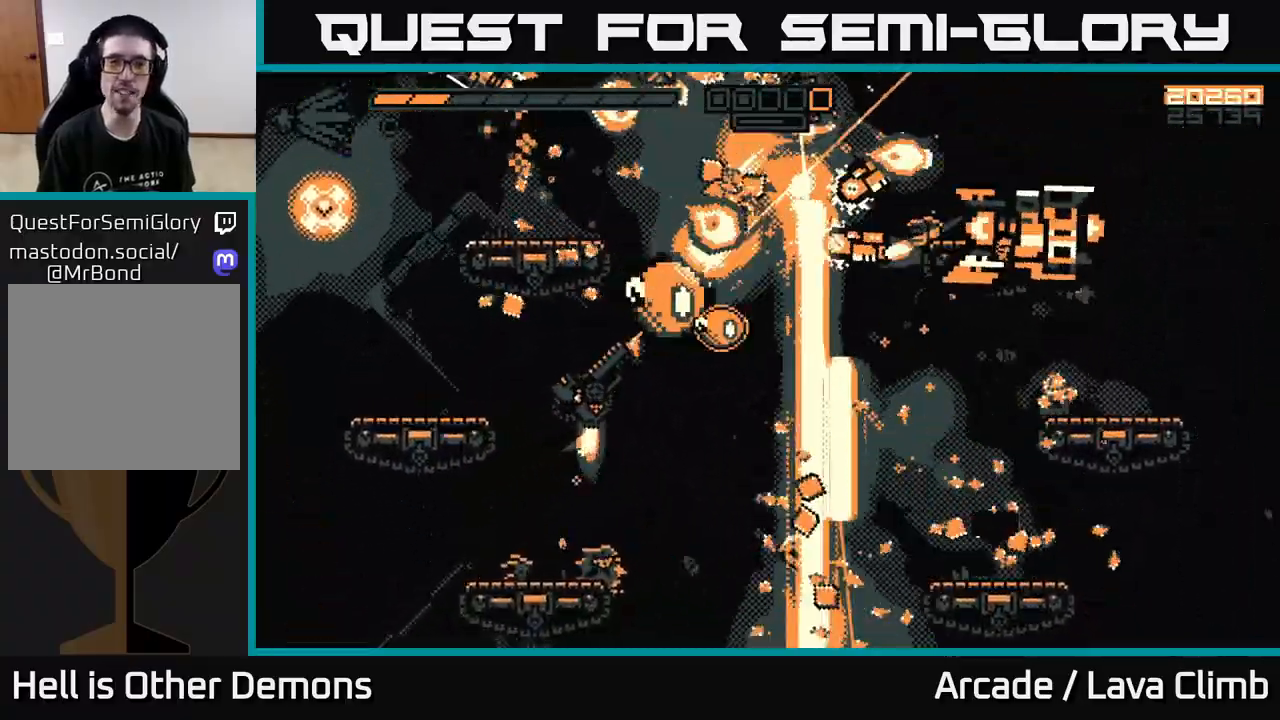
{"buttons": ["R2"], "left_stick": "up-left", "right_stick": "down-right", "events": [[433, "right_stick", "down-right"]]}
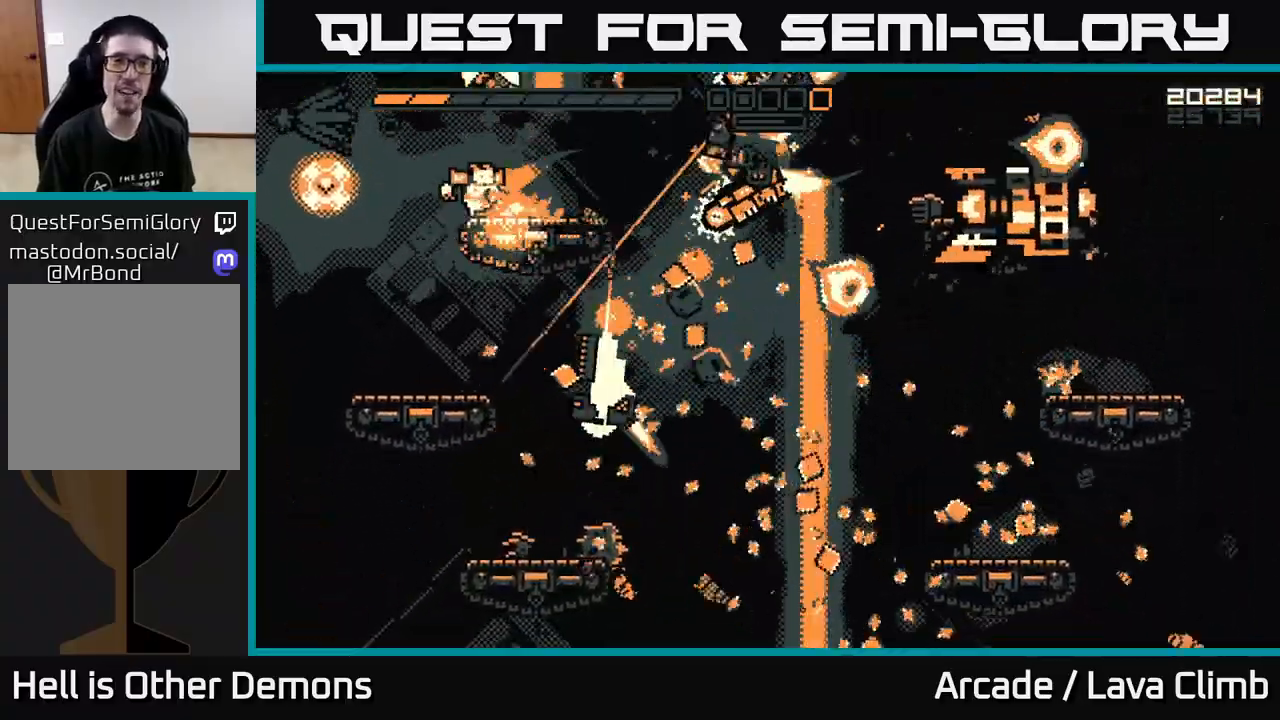
{"buttons": ["R2"], "left_stick": "center", "right_stick": "up-right", "events": [[150, "right_stick", "right"], [383, "left_stick", "center"], [400, "right_stick", "up-right"]]}
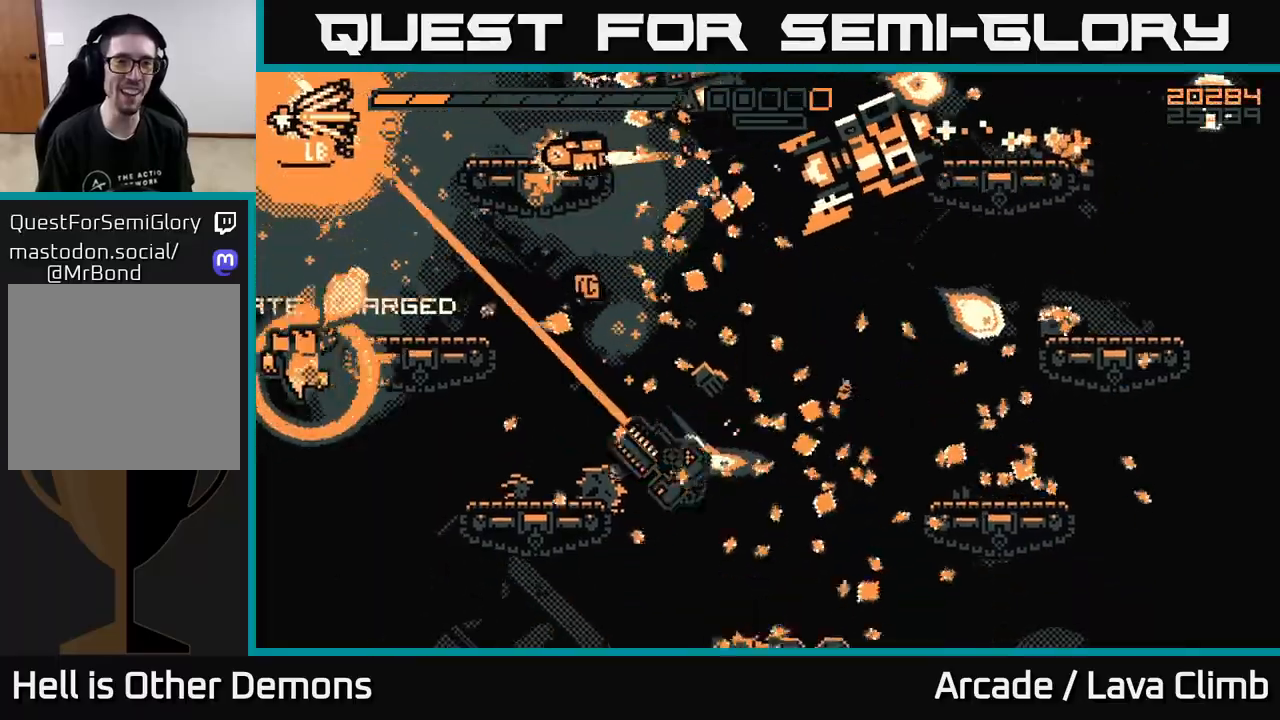
{"buttons": [], "left_stick": "right", "right_stick": "up-right", "events": [[33, "left_stick", "right"], [150, "left_stick", "left"], [250, "R2", "up"], [267, "L2", "down"], [317, "left_stick", "up-left"], [467, "L2", "up"], [483, "left_stick", "right"]]}
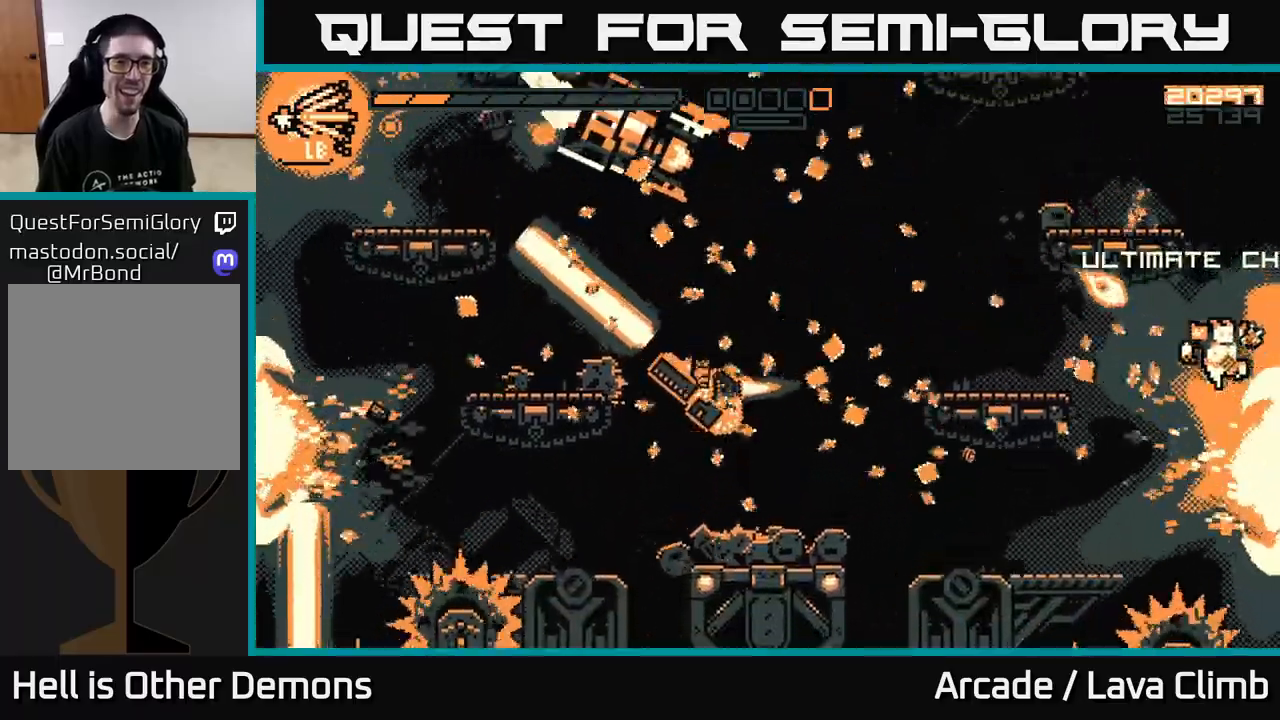
{"buttons": ["L2", "R2"], "left_stick": "up-left", "right_stick": "left", "events": [[150, "R2", "down"], [167, "L2", "down"], [300, "right_stick", "left"], [350, "L2", "up"], [433, "L2", "down"], [450, "left_stick", "up-left"]]}
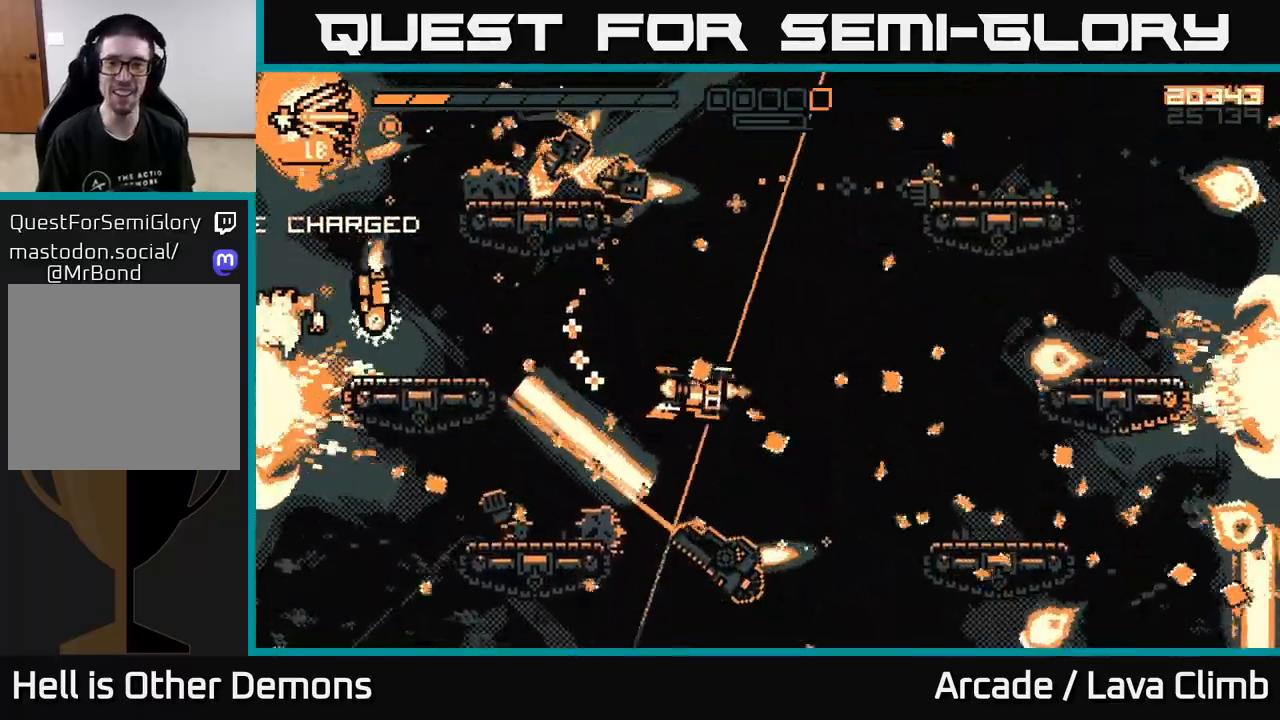
{"buttons": ["L2"], "left_stick": "left", "right_stick": "up-left", "events": [[100, "L2", "up"], [100, "left_stick", "left"], [217, "R2", "up"], [417, "L2", "down"], [500, "right_stick", "up-left"]]}
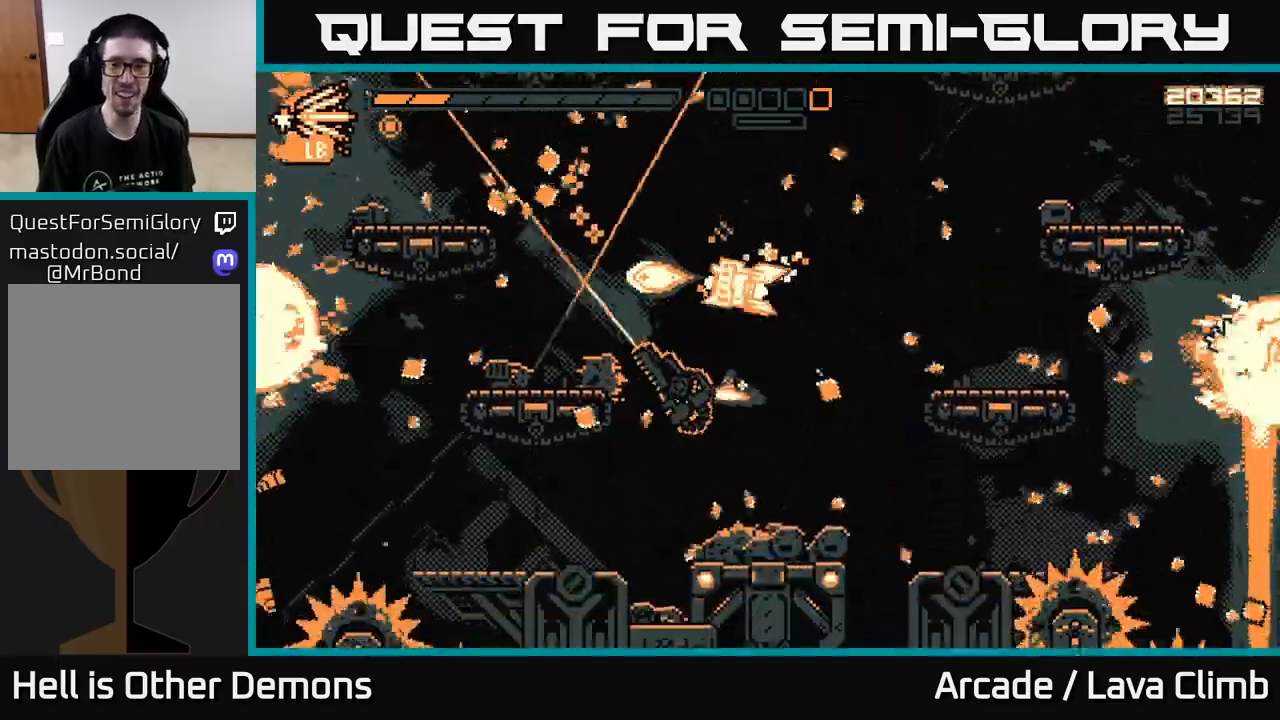
{"buttons": ["L1"], "left_stick": "left", "right_stick": "up-left", "events": [[250, "L2", "up"], [383, "L1", "down"]]}
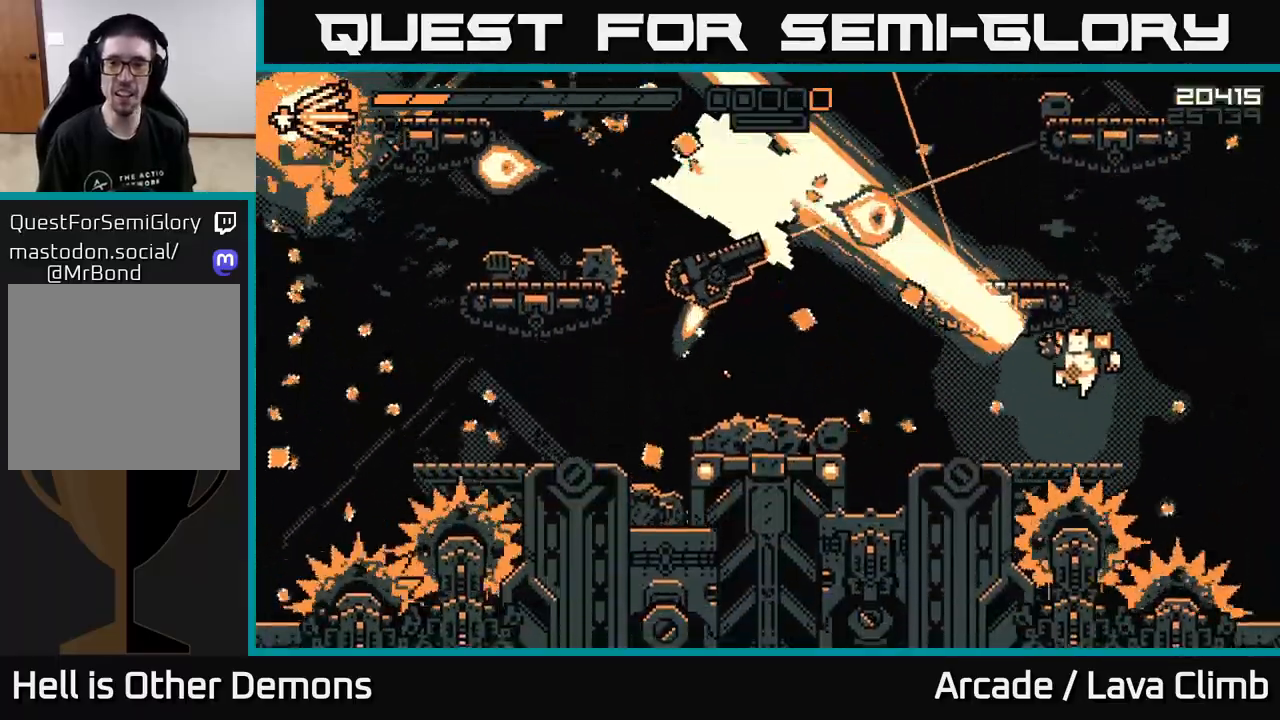
{"buttons": [], "left_stick": "up-left", "right_stick": "left", "events": [[33, "L1", "up"], [200, "left_stick", "up-left"], [200, "right_stick", "left"]]}
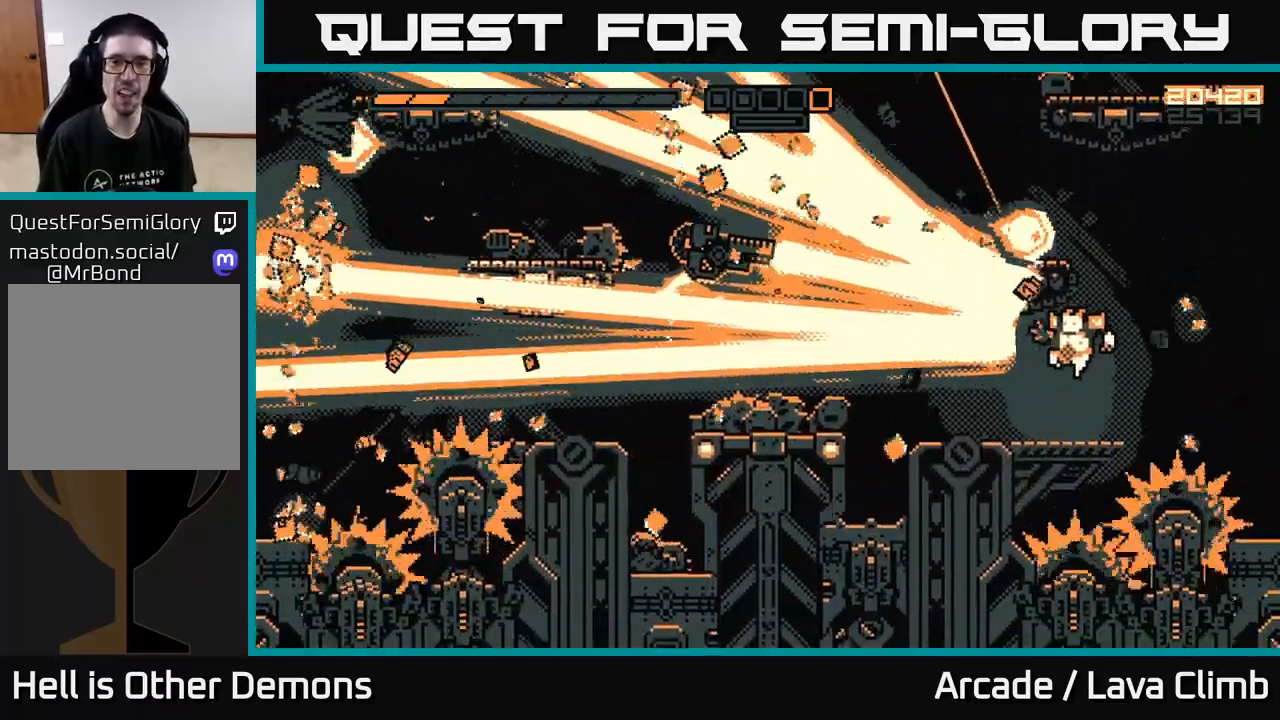
{"buttons": ["L2", "R2"], "left_stick": "left", "right_stick": "up-left", "events": [[17, "left_stick", "left"], [17, "right_stick", "up-left"], [217, "left_stick", "center"], [300, "R2", "down"], [333, "left_stick", "left"], [467, "L2", "down"]]}